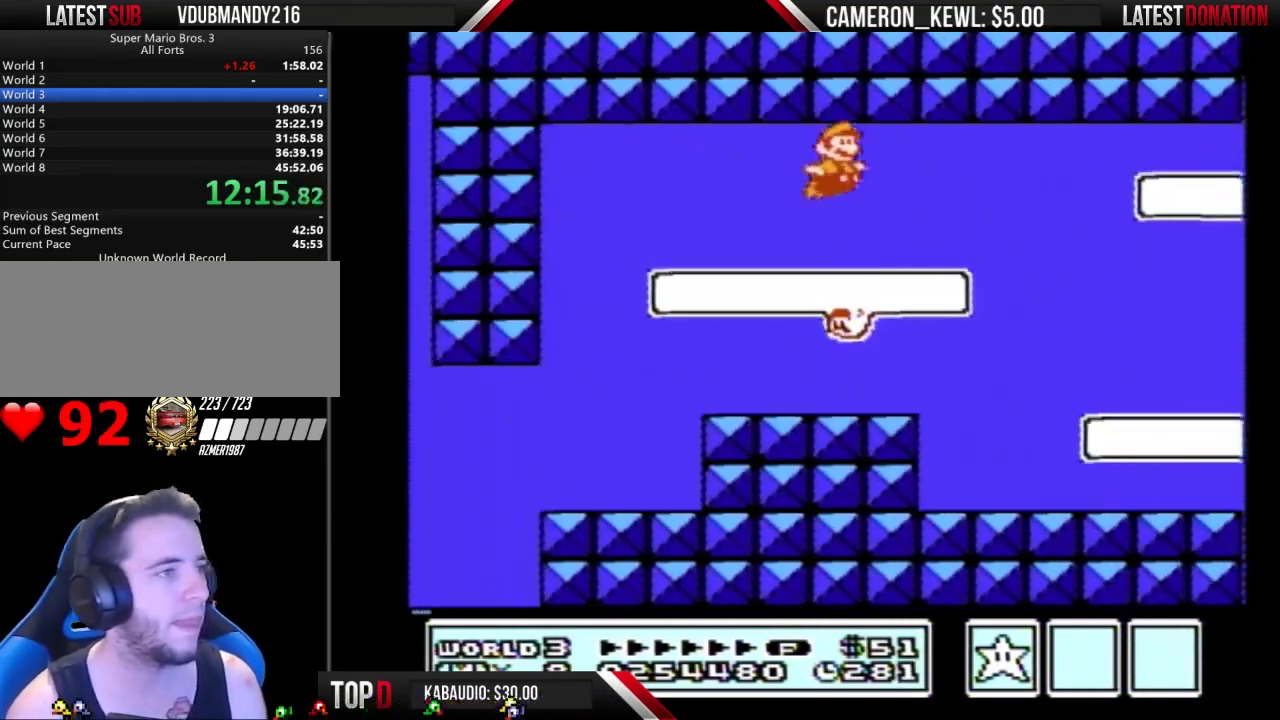
Gameplay with a controller (Nintendo layout); each line is a JSON object with the inputs held at the frame after it. "events" lists button and stick changes between this image and that frame as [ms after this image, input, new state], when the widget could be followed in between. Not read: L3 R3.
{"buttons": ["B", "DPAD_RIGHT"], "events": [[33, "A", "down"], [100, "A", "up"], [133, "A", "down"], [200, "A", "up"]]}
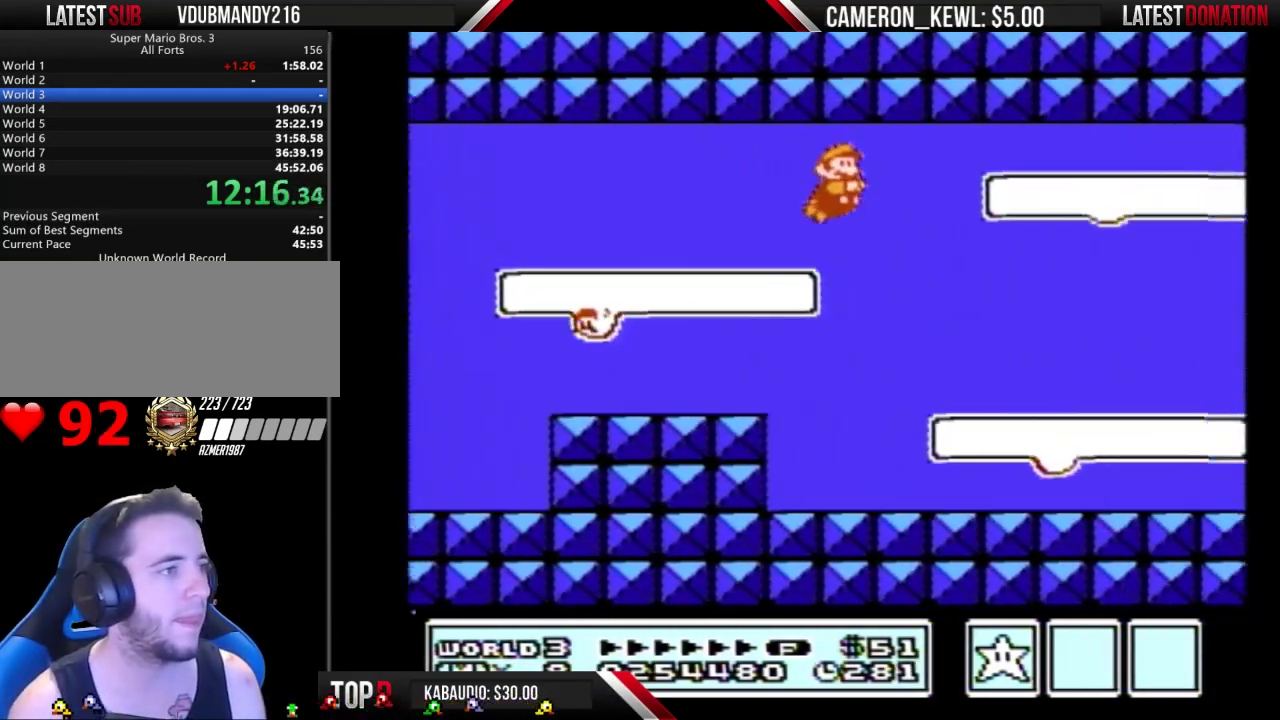
{"buttons": ["A", "B", "DPAD_RIGHT"], "events": [[500, "A", "down"]]}
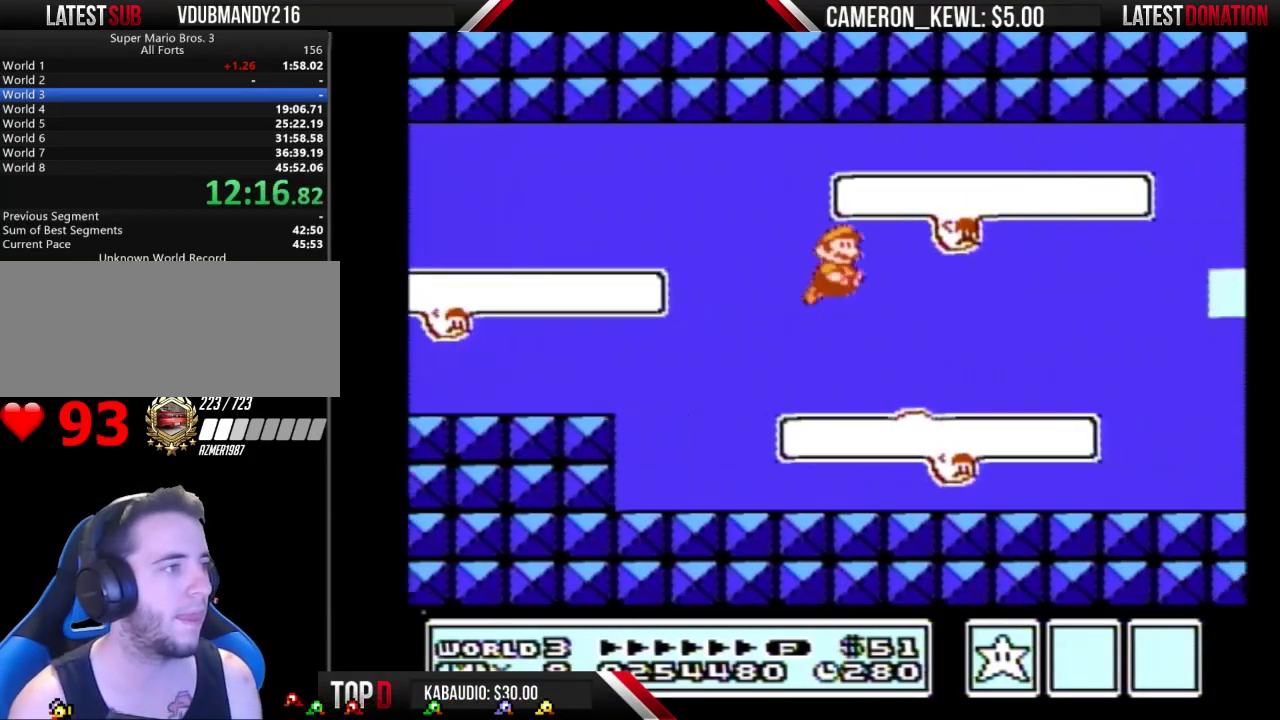
{"buttons": ["B", "DPAD_RIGHT"], "events": [[67, "A", "up"]]}
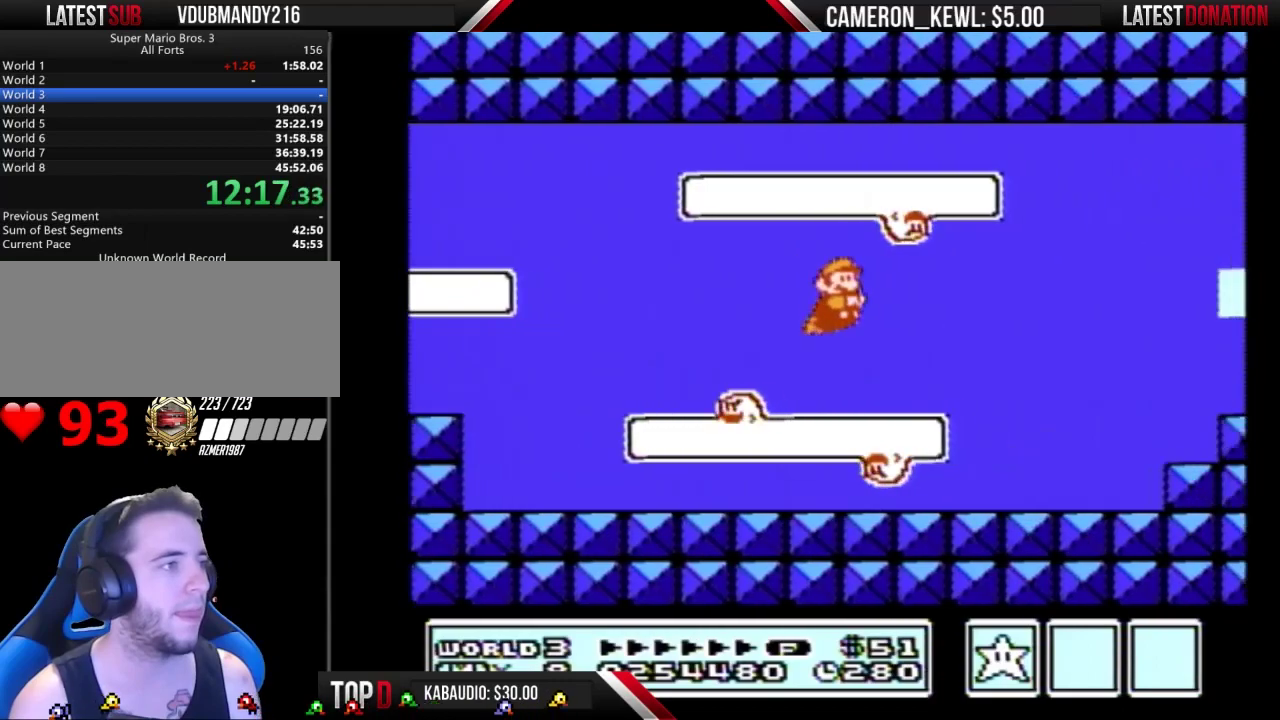
{"buttons": ["A", "B", "DPAD_RIGHT"], "events": [[233, "A", "down"], [300, "A", "up"], [433, "A", "down"]]}
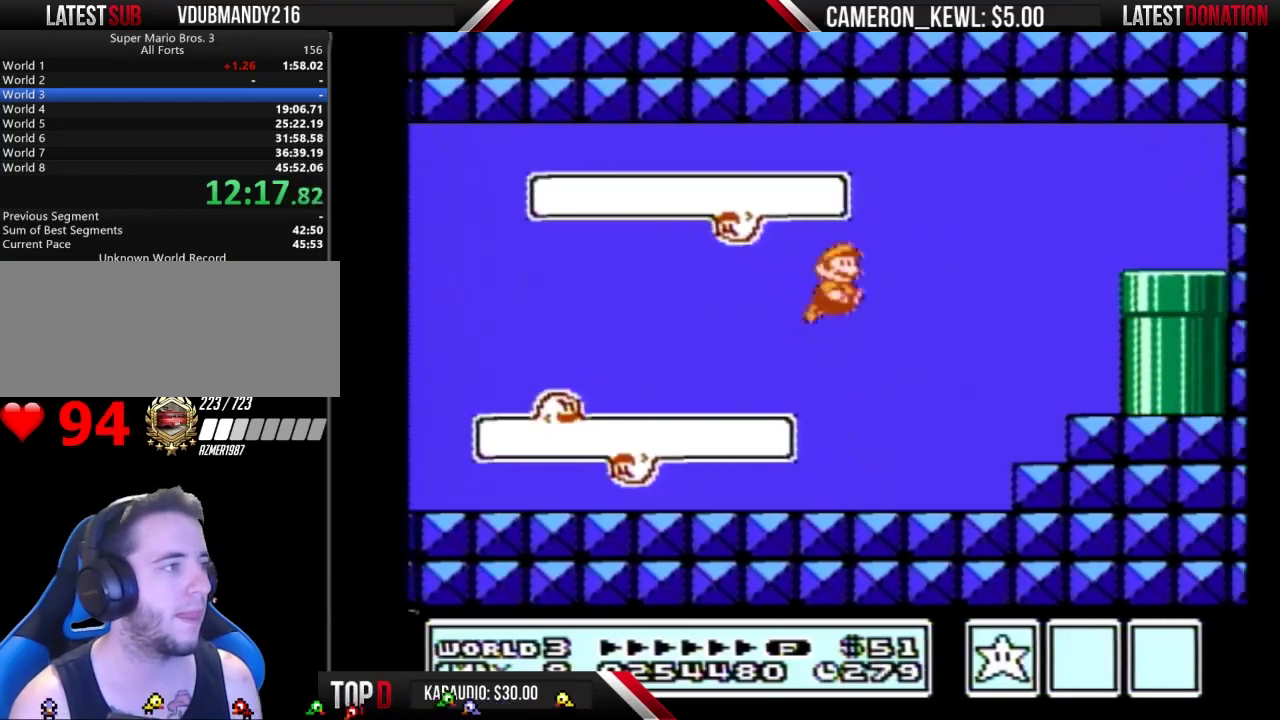
{"buttons": ["DPAD_RIGHT"], "events": [[33, "A", "up"], [67, "A", "down"], [133, "A", "up"], [167, "A", "down"], [233, "A", "up"], [300, "A", "down"], [400, "A", "up"], [433, "B", "up"]]}
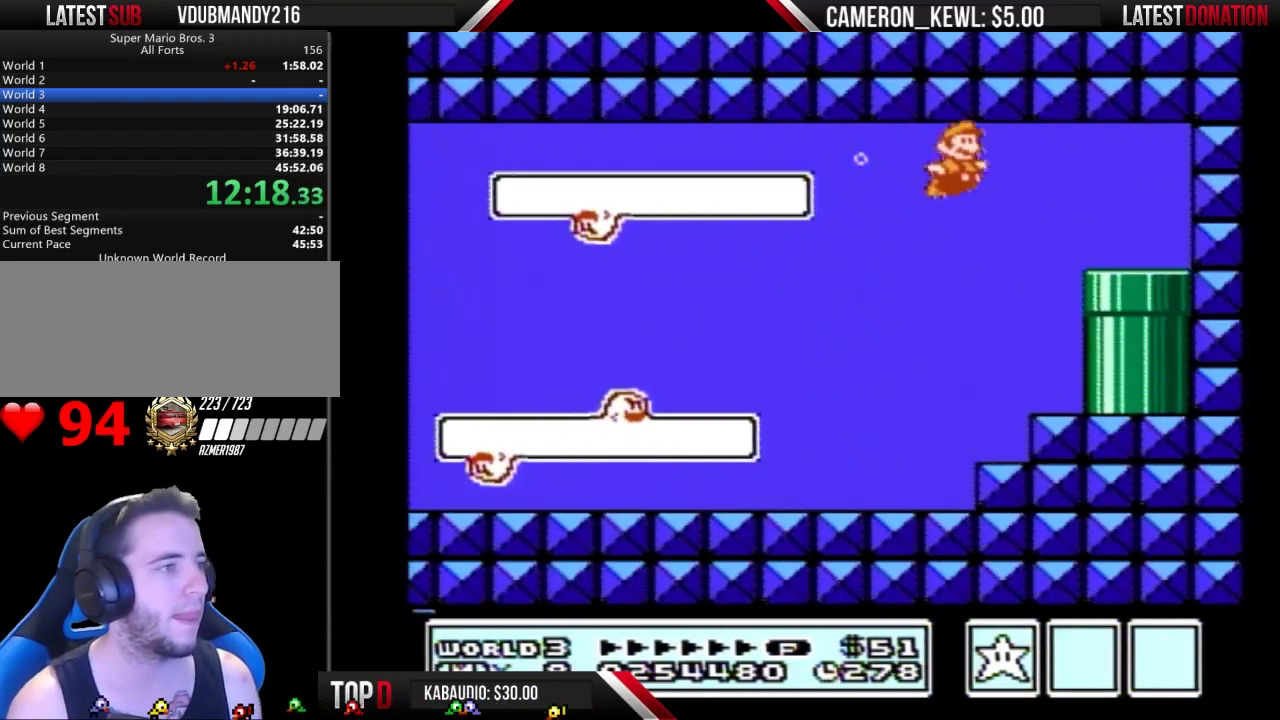
{"buttons": ["B", "DPAD_DOWN"], "events": [[67, "B", "down"], [467, "DPAD_DOWN", "down"], [467, "DPAD_RIGHT", "up"]]}
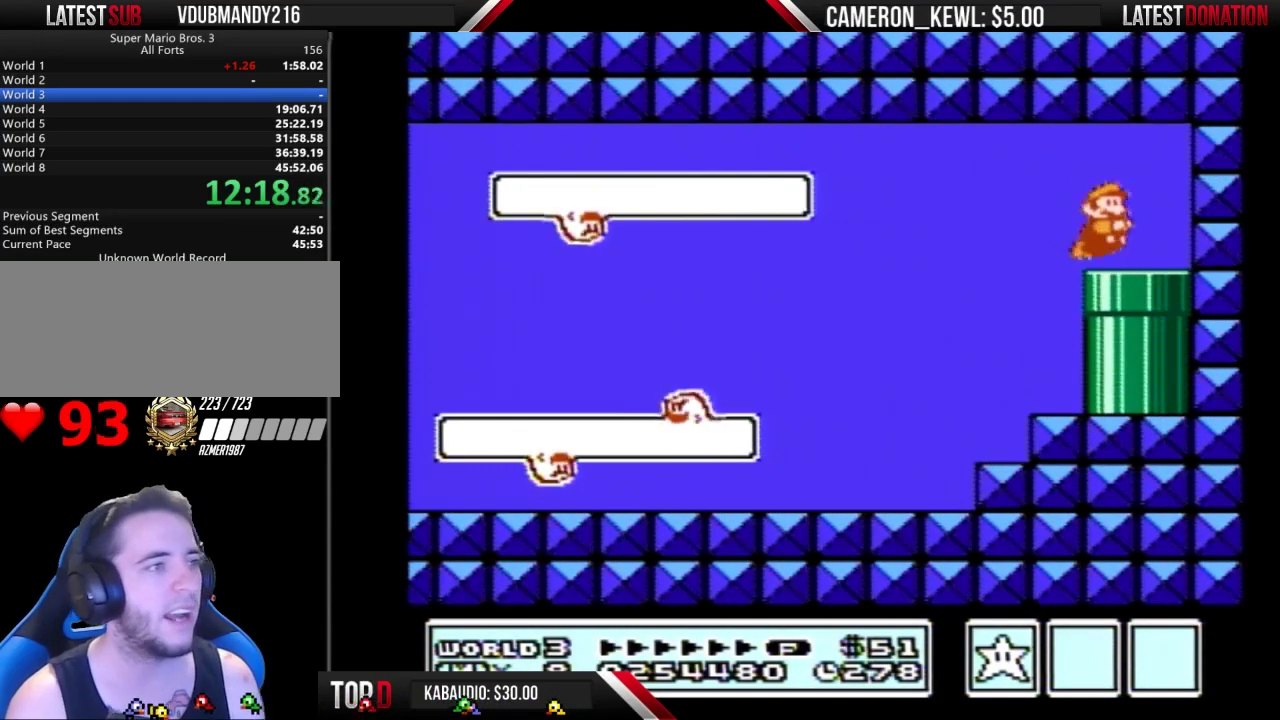
{"buttons": ["B"], "events": [[300, "DPAD_DOWN", "up"]]}
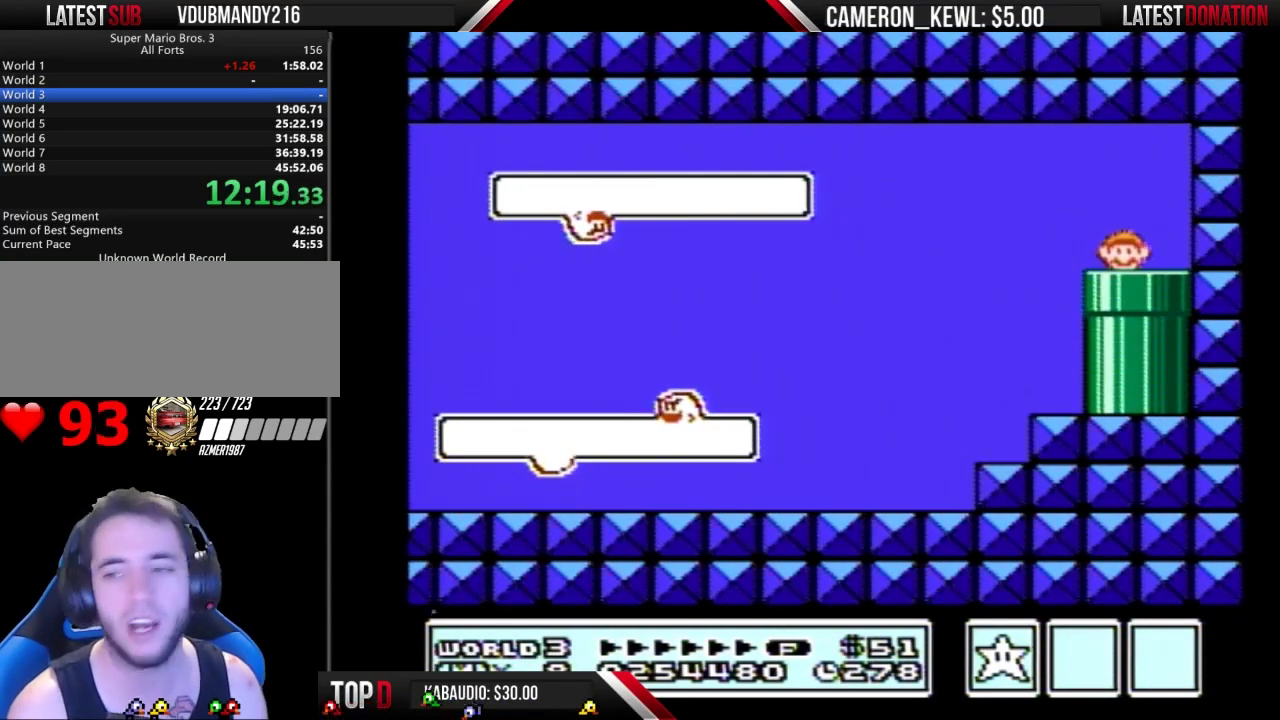
{"buttons": ["B"]}
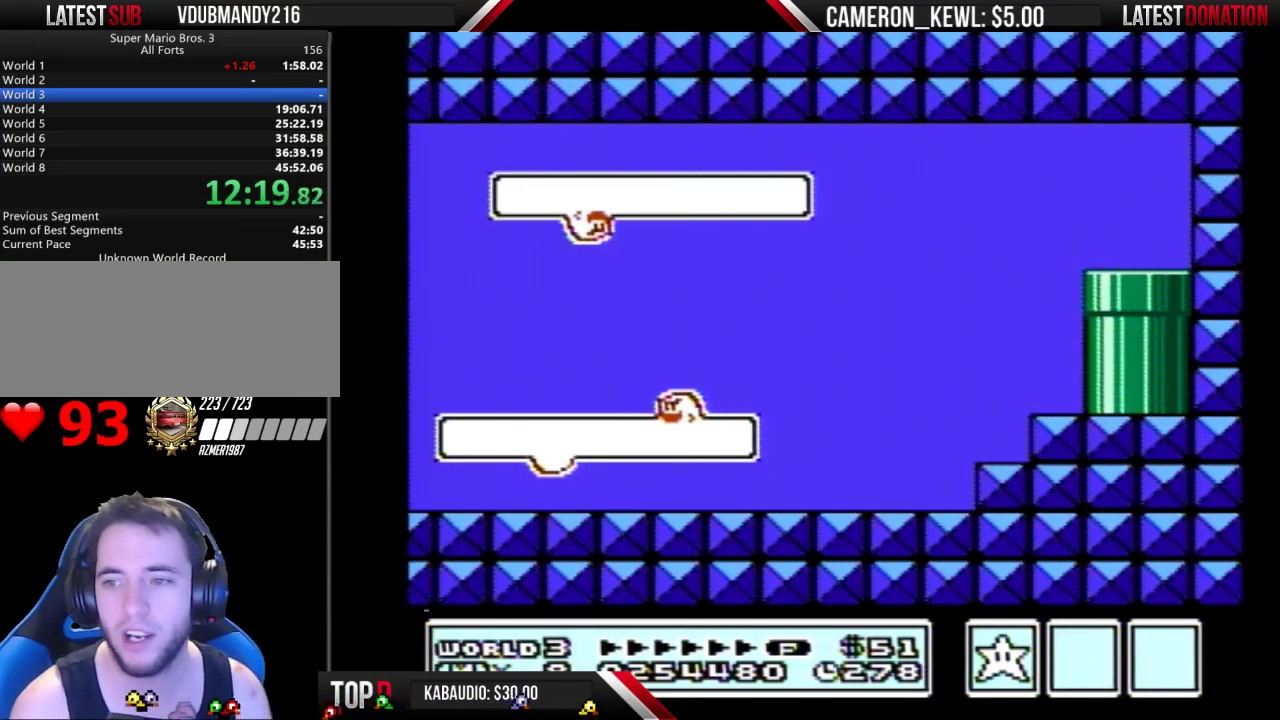
{"buttons": ["B", "DPAD_RIGHT"], "events": [[67, "DPAD_RIGHT", "down"]]}
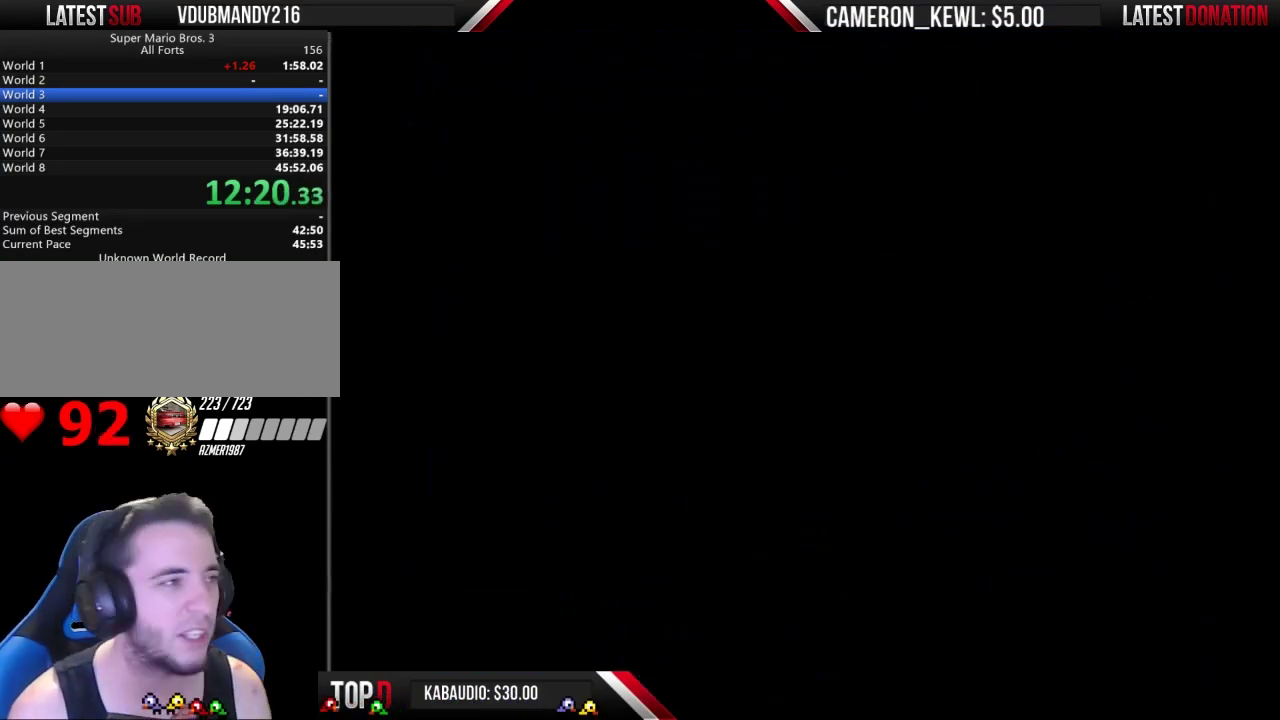
{"buttons": ["B", "DPAD_RIGHT"]}
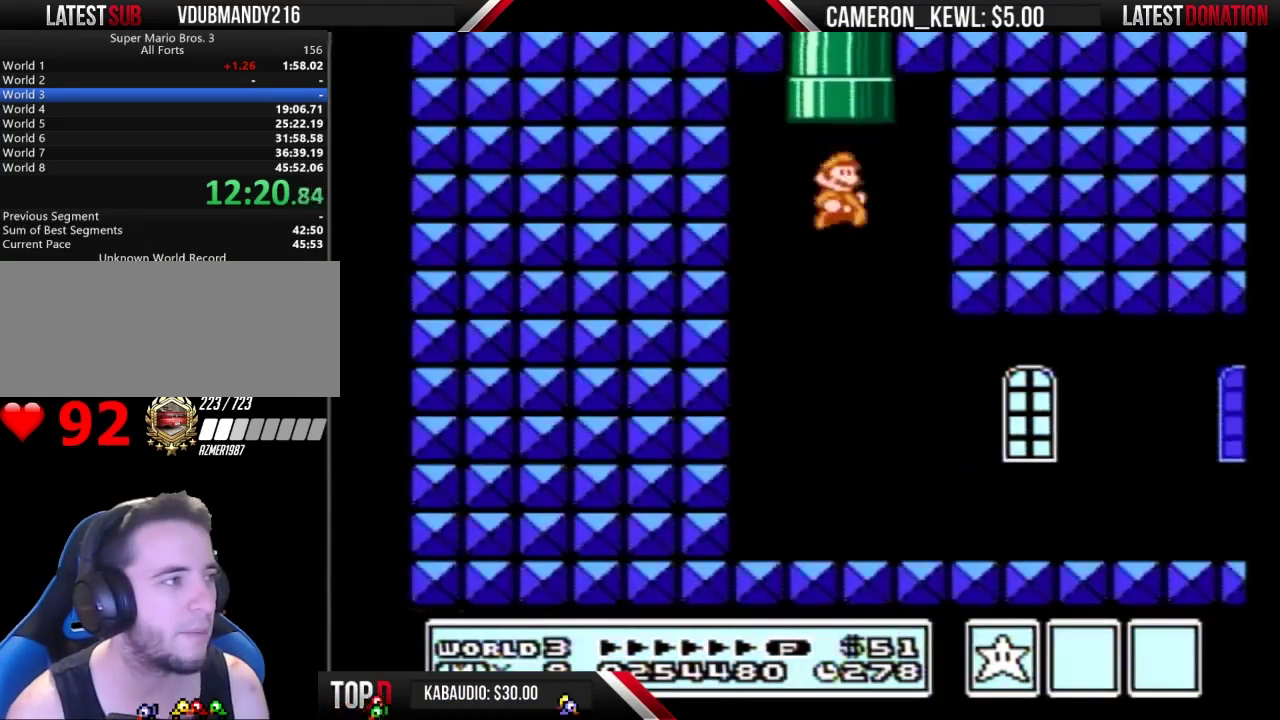
{"buttons": ["B", "DPAD_RIGHT"], "events": [[33, "B", "up"], [167, "B", "down"], [233, "B", "up"], [267, "B", "down"]]}
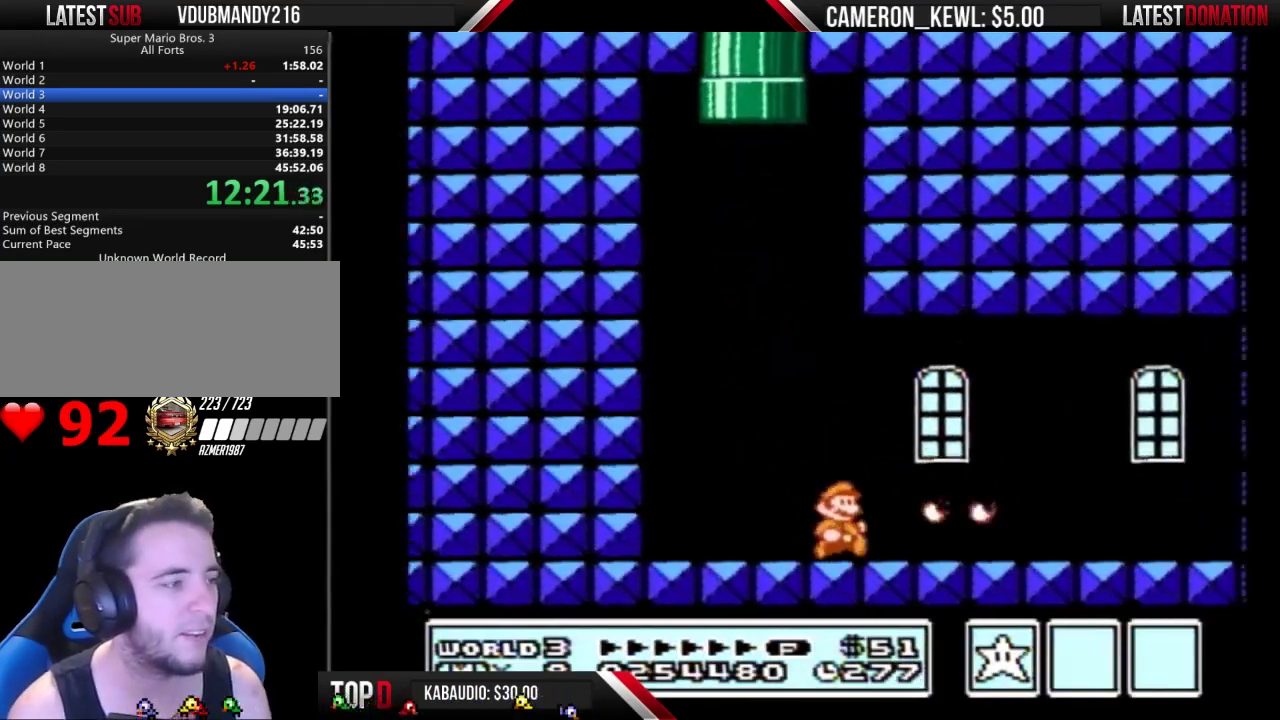
{"buttons": ["B", "DPAD_RIGHT"]}
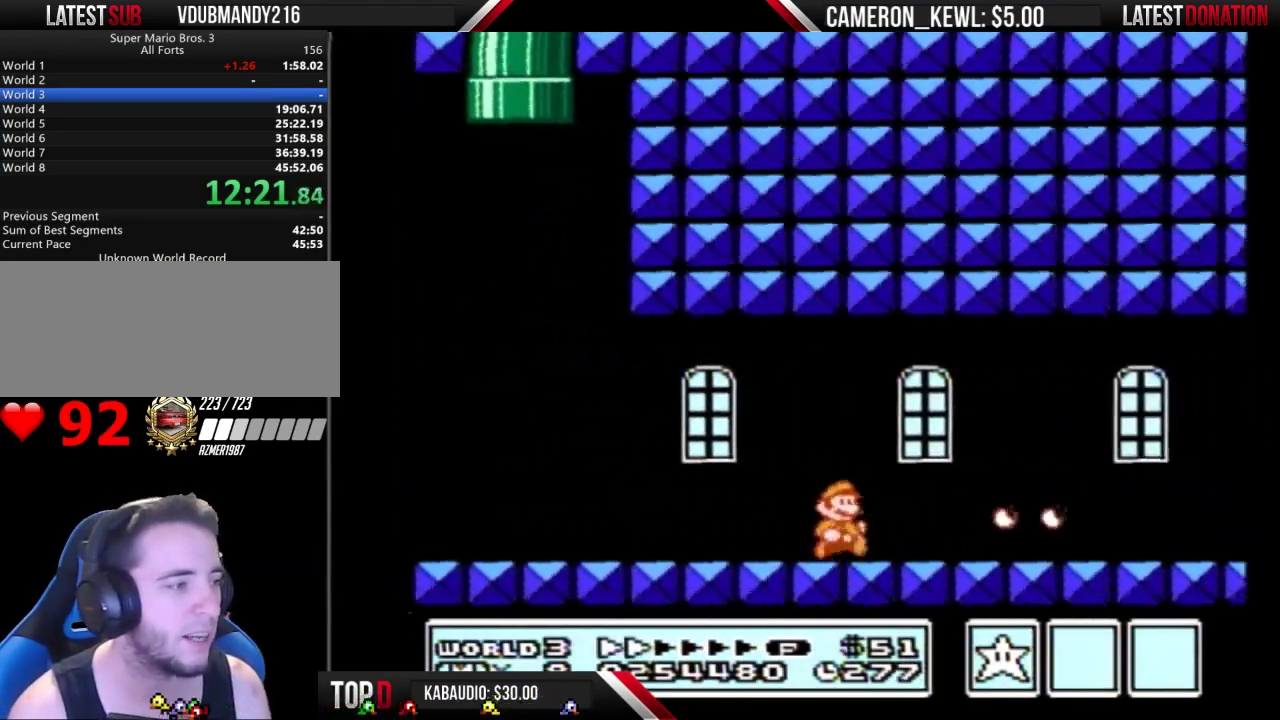
{"buttons": ["B", "DPAD_RIGHT"]}
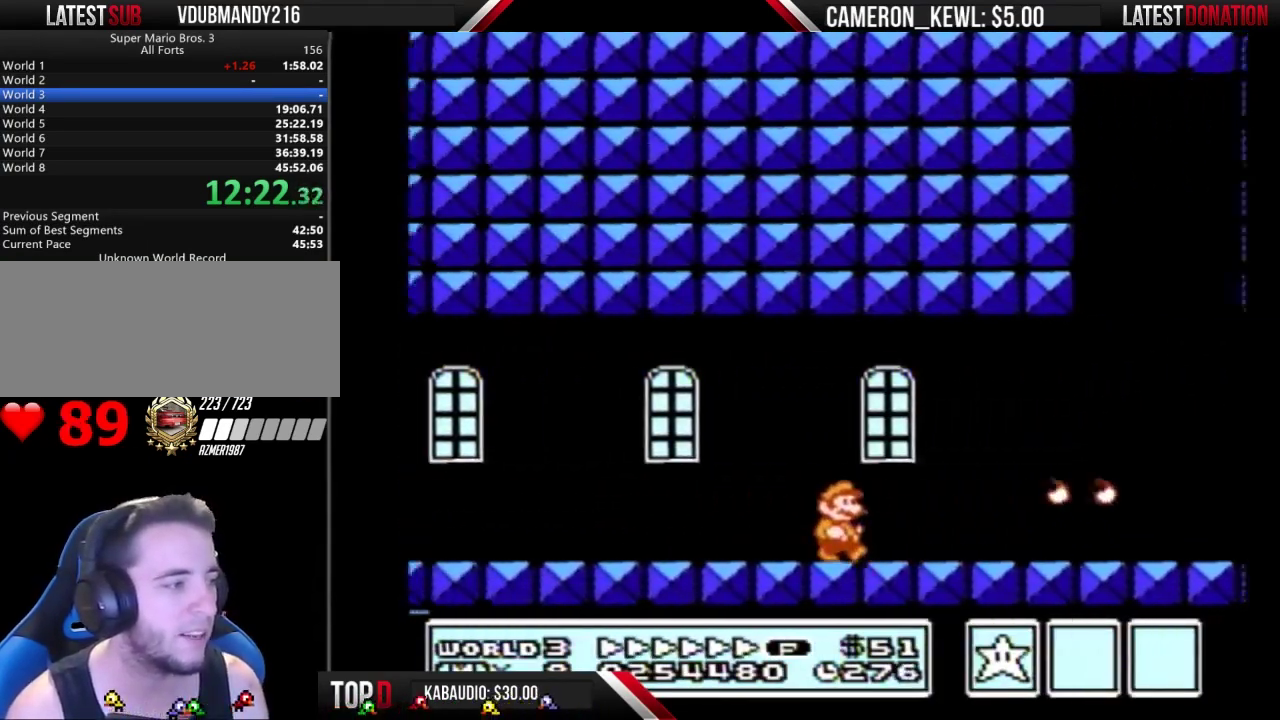
{"buttons": ["B", "DPAD_RIGHT"]}
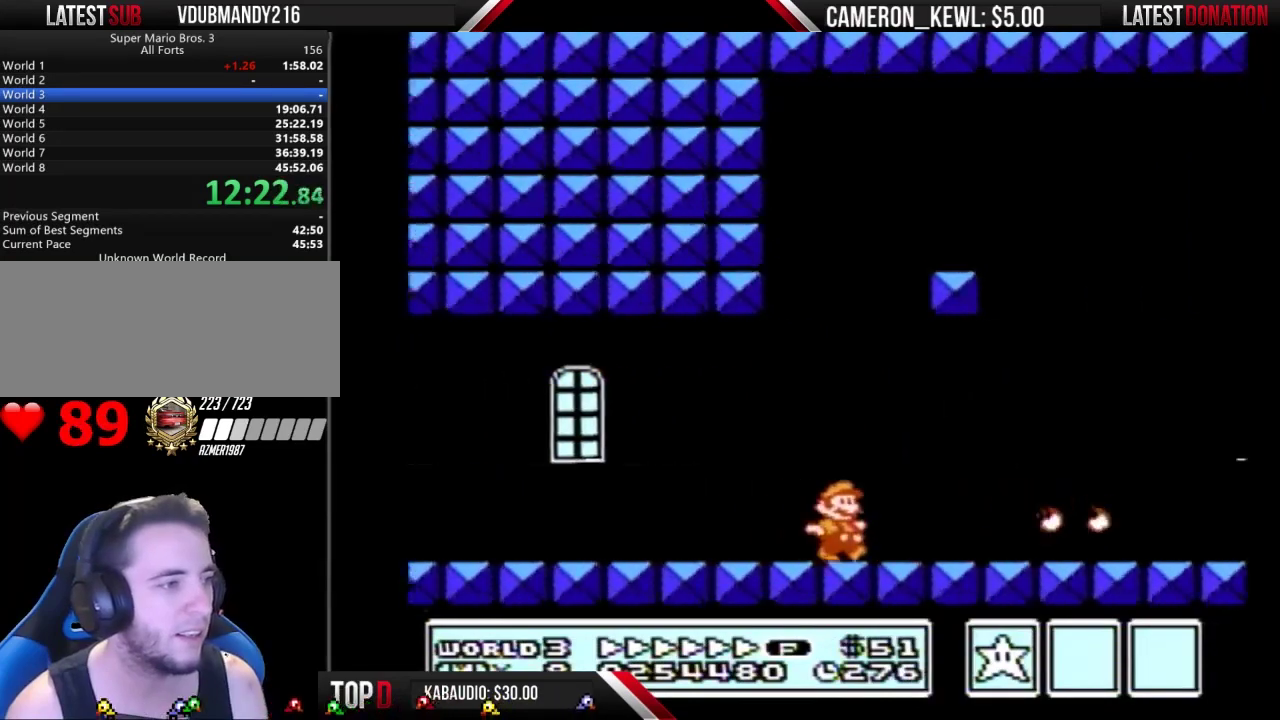
{"buttons": ["B", "DPAD_RIGHT"]}
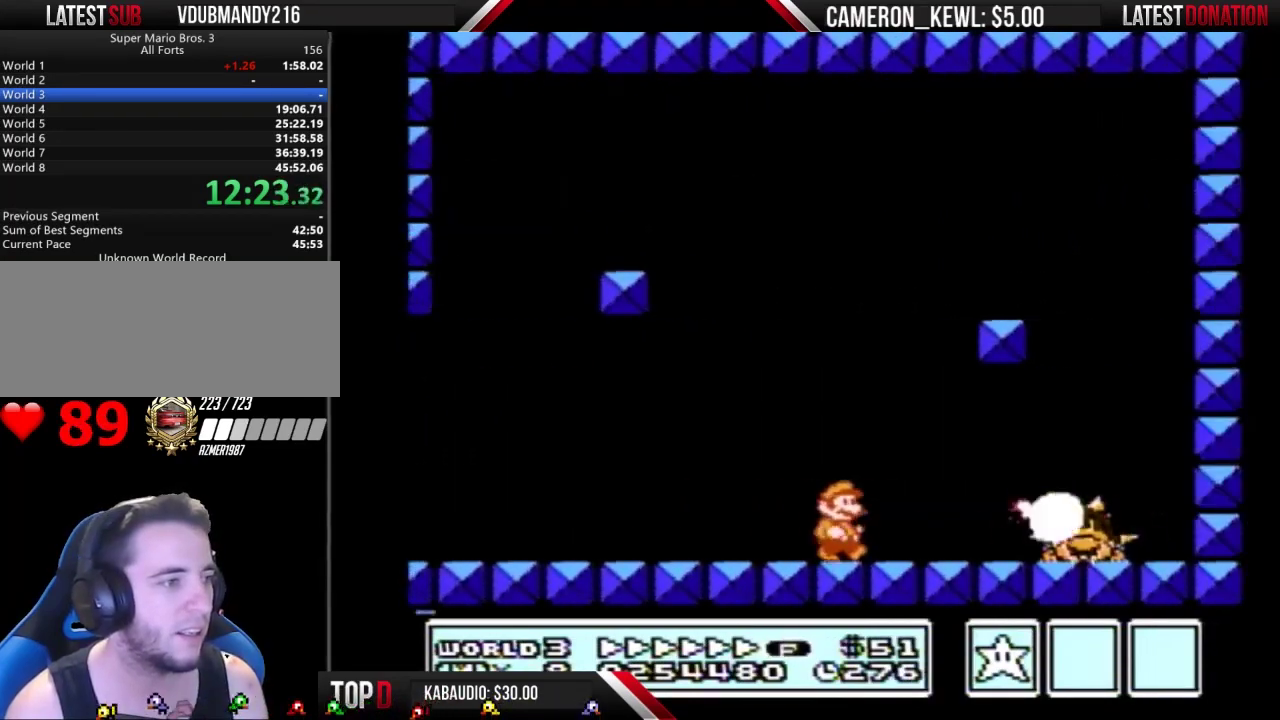
{"buttons": ["B"], "events": [[167, "B", "up"], [267, "B", "down"], [300, "B", "up"], [367, "DPAD_RIGHT", "up"], [400, "B", "down"], [467, "B", "up"], [500, "B", "down"]]}
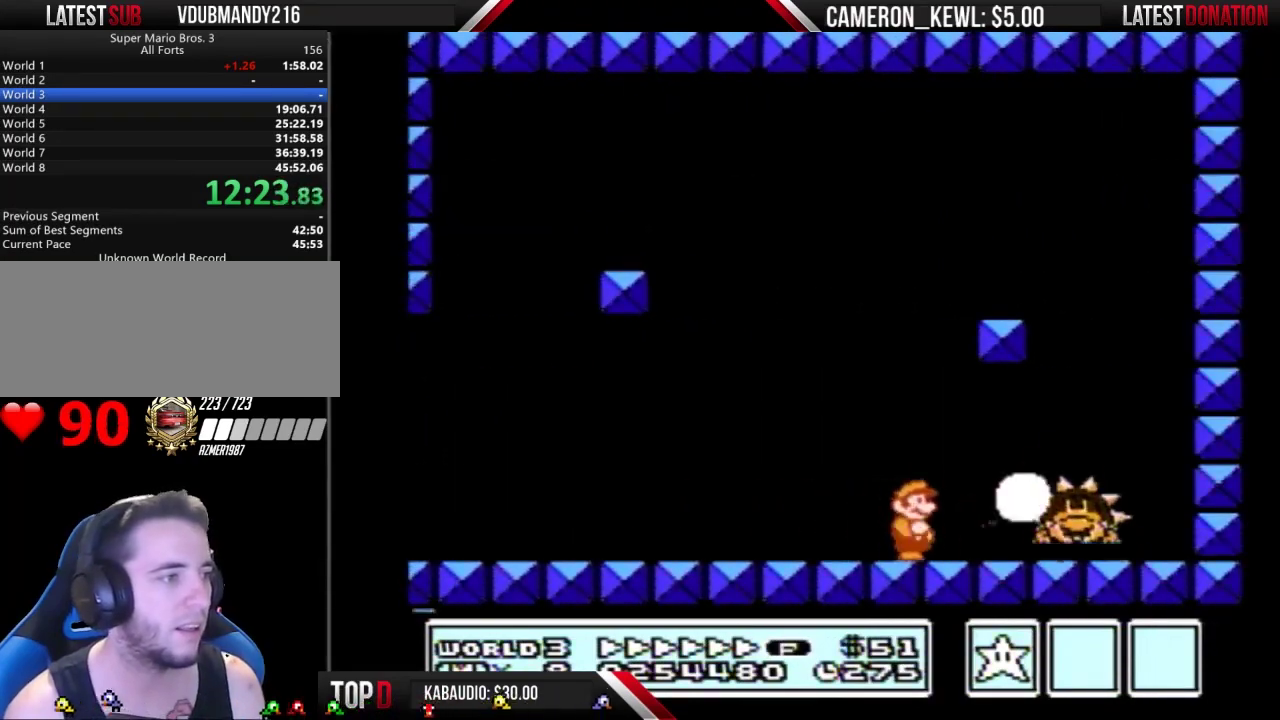
{"buttons": ["B", "DPAD_RIGHT"], "events": [[100, "B", "up"], [133, "A", "down"], [200, "A", "up"], [300, "B", "down"], [367, "B", "up"], [433, "B", "down"], [500, "DPAD_RIGHT", "down"]]}
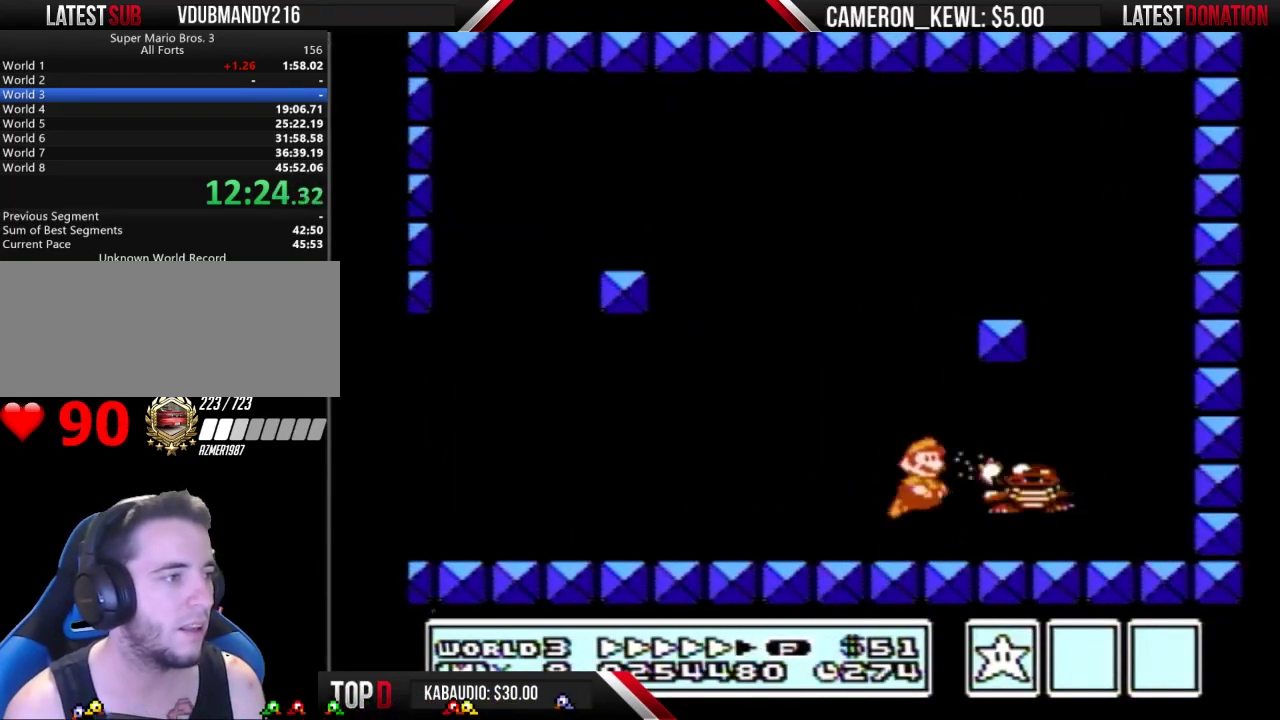
{"buttons": ["DPAD_LEFT"], "events": [[400, "B", "up"], [433, "DPAD_RIGHT", "up"], [500, "DPAD_LEFT", "down"]]}
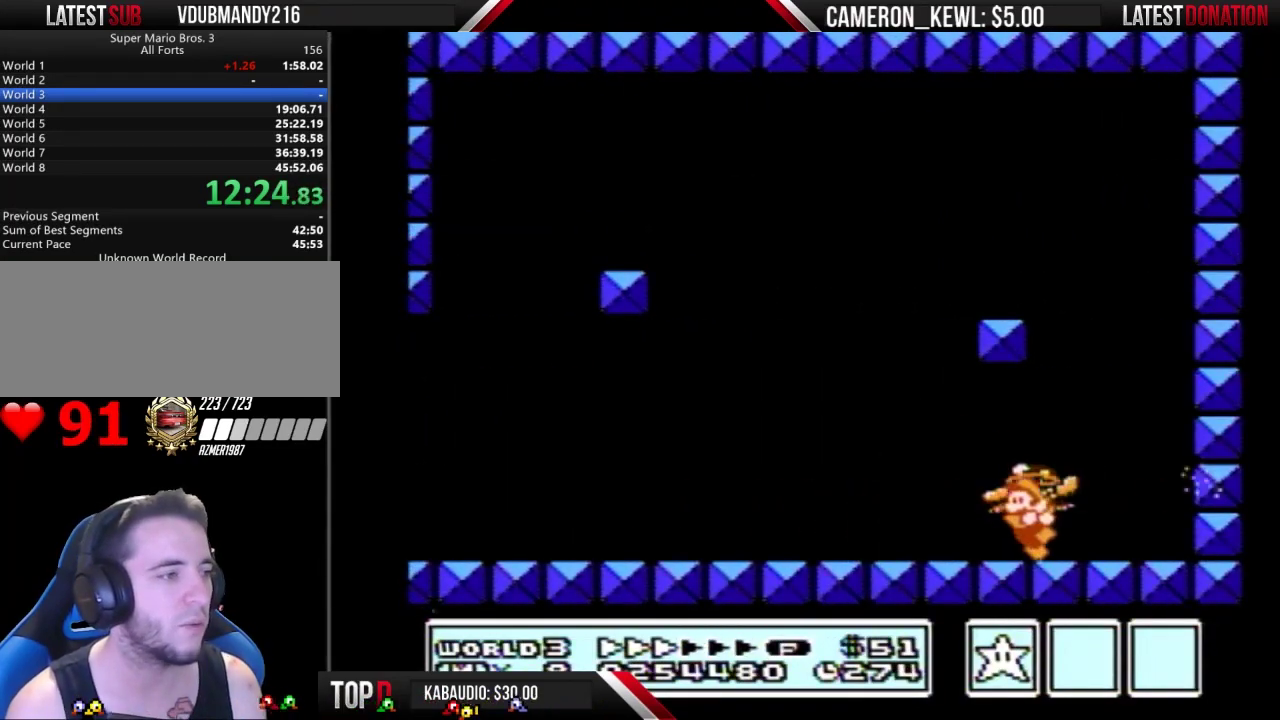
{"buttons": ["DPAD_RIGHT"], "events": [[200, "DPAD_LEFT", "up"], [433, "DPAD_RIGHT", "down"]]}
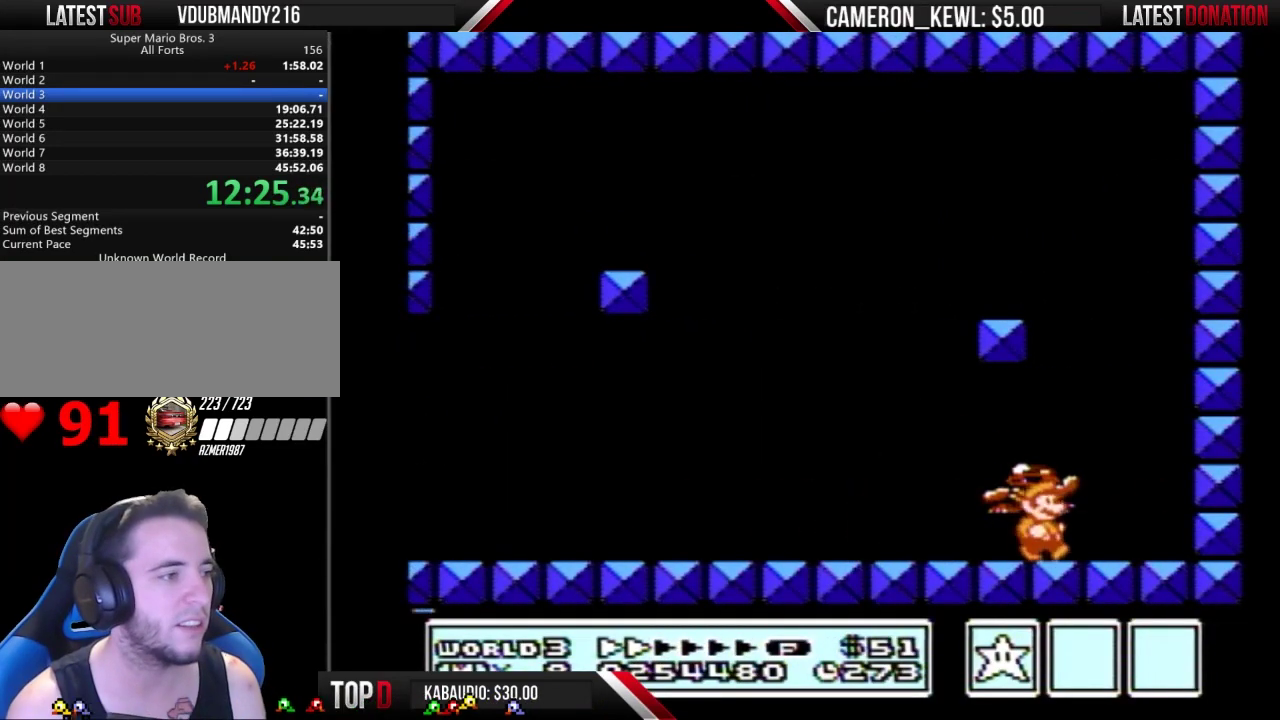
{"buttons": ["A", "B"], "events": [[33, "DPAD_RIGHT", "up"], [200, "B", "down"], [200, "DPAD_DOWN", "down"], [233, "A", "down"], [333, "DPAD_DOWN", "up"]]}
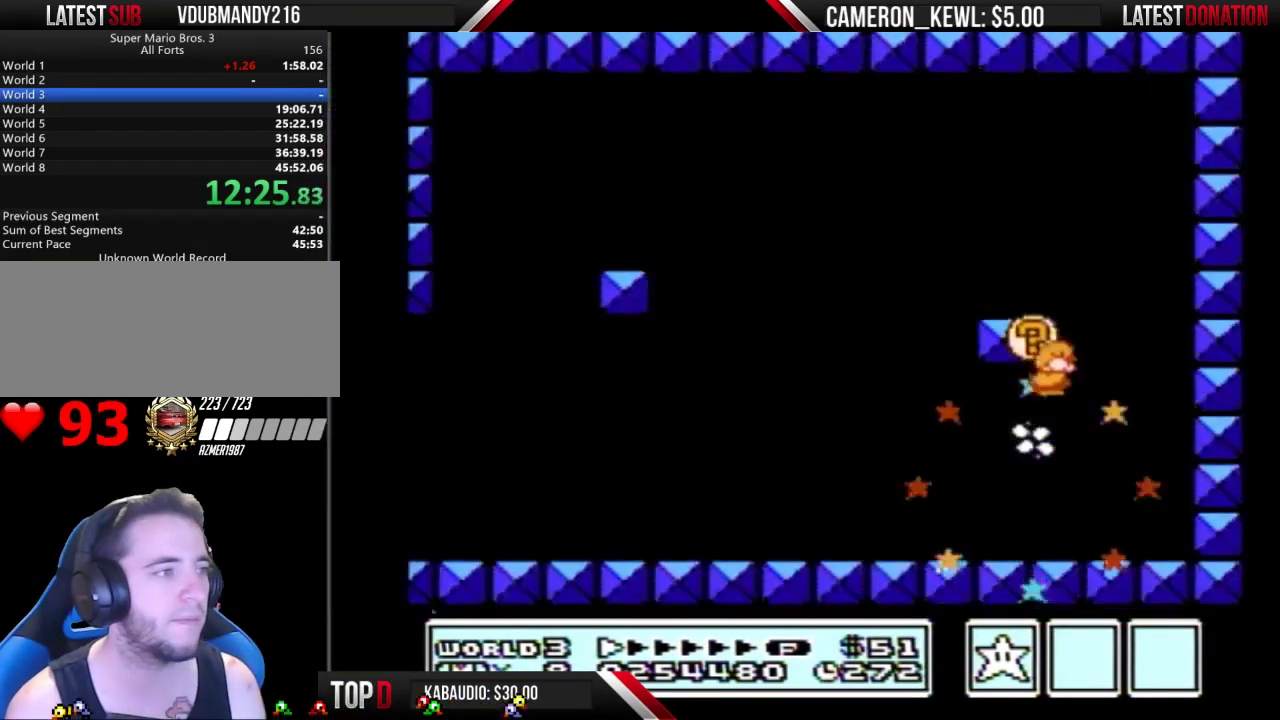
{"buttons": [], "events": [[67, "DPAD_LEFT", "down"], [167, "B", "up"], [200, "A", "up"], [200, "DPAD_LEFT", "up"]]}